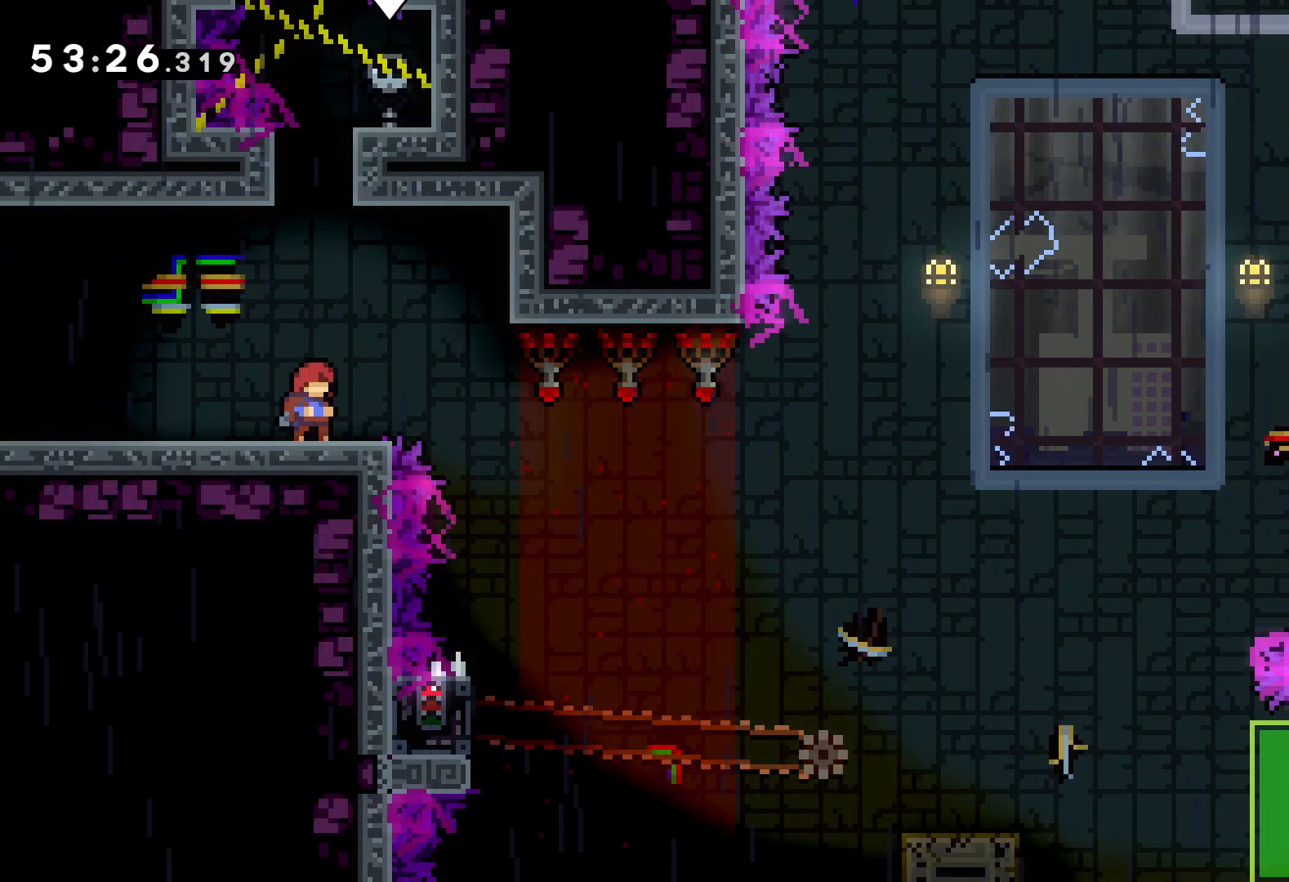
Gameplay with keyboard; each line is a JSON object with the keys held at the frame after it. "events" lists presses ("down") and releases ("up") of "dash", "down", "grab", "jump", "left", "right" and "up" between this image and that frame as [ms after this image, input, new state], when the widget could be followed in between. No other keys are recorded. Mouse input is not recorded. Key names are as the overlay labels them; some are game actions (e.g. jump) rather than physical keys.
{"keys": ["jump", "right"], "events": [[183, "right", "down"], [333, "jump", "down"]]}
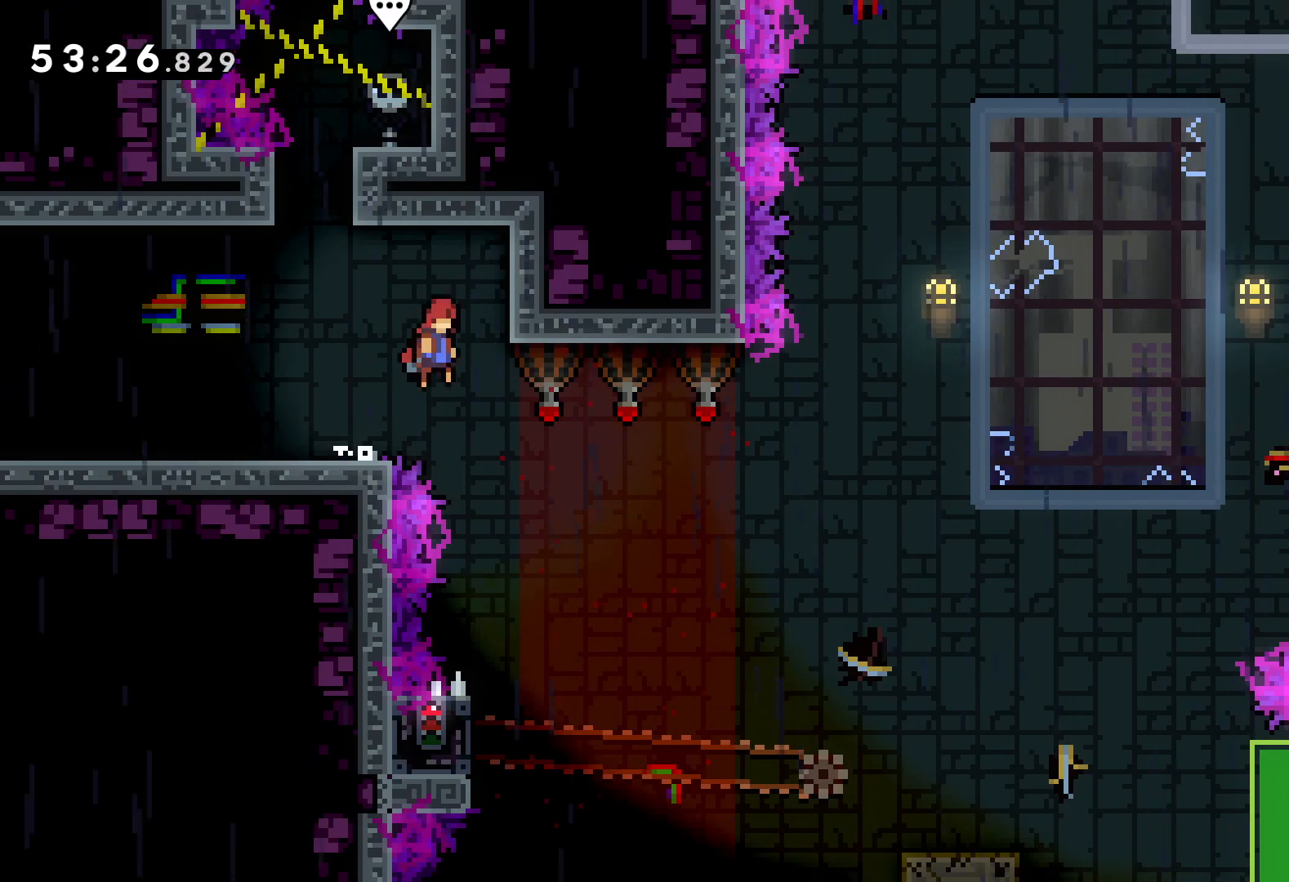
{"keys": [], "events": [[83, "grab", "down"], [100, "jump", "up"], [150, "right", "up"], [183, "grab", "up"]]}
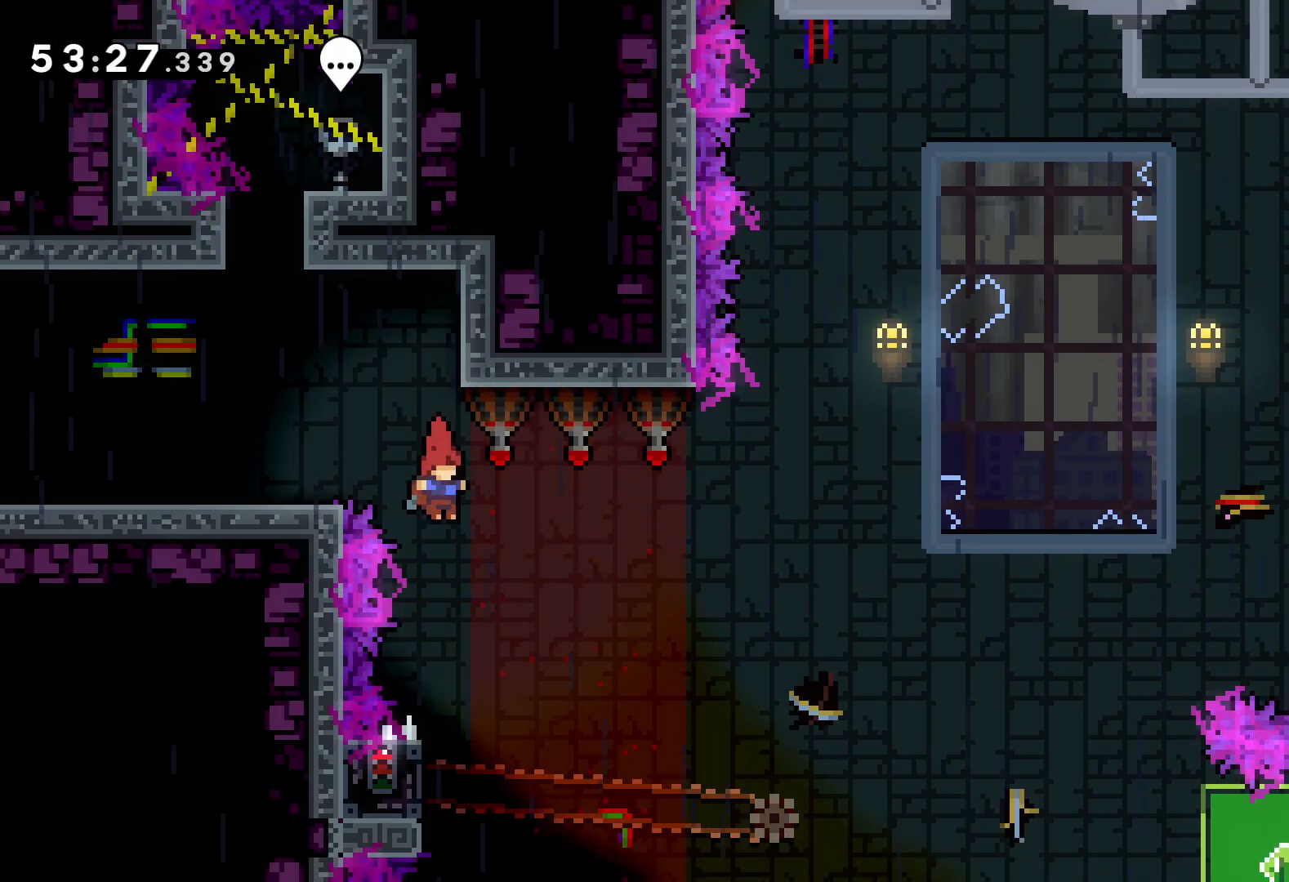
{"keys": ["grab"], "events": [[300, "left", "down"], [333, "grab", "down"], [466, "left", "up"]]}
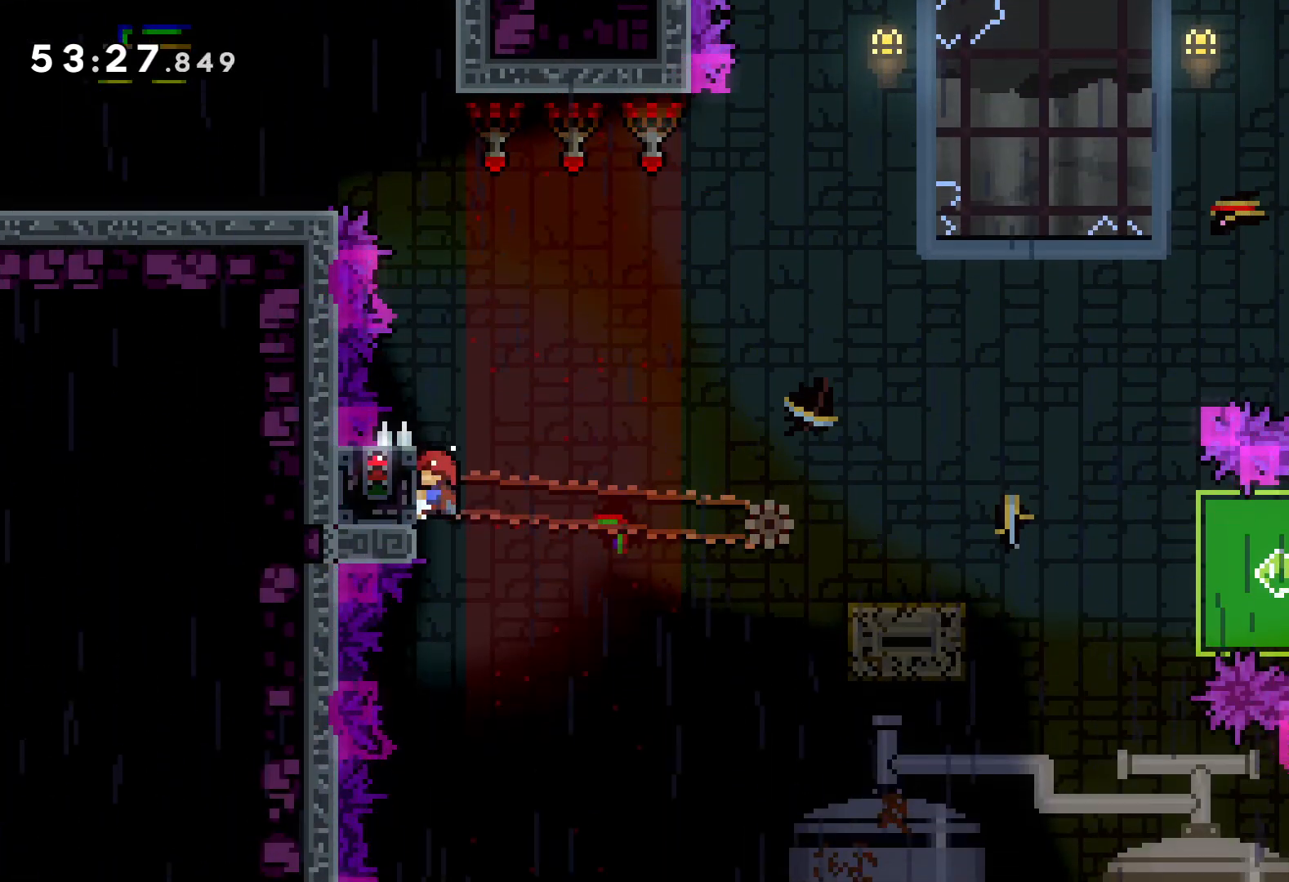
{"keys": ["dash", "down", "right"], "events": [[366, "down", "down"], [366, "grab", "up"], [366, "right", "down"], [400, "dash", "down"]]}
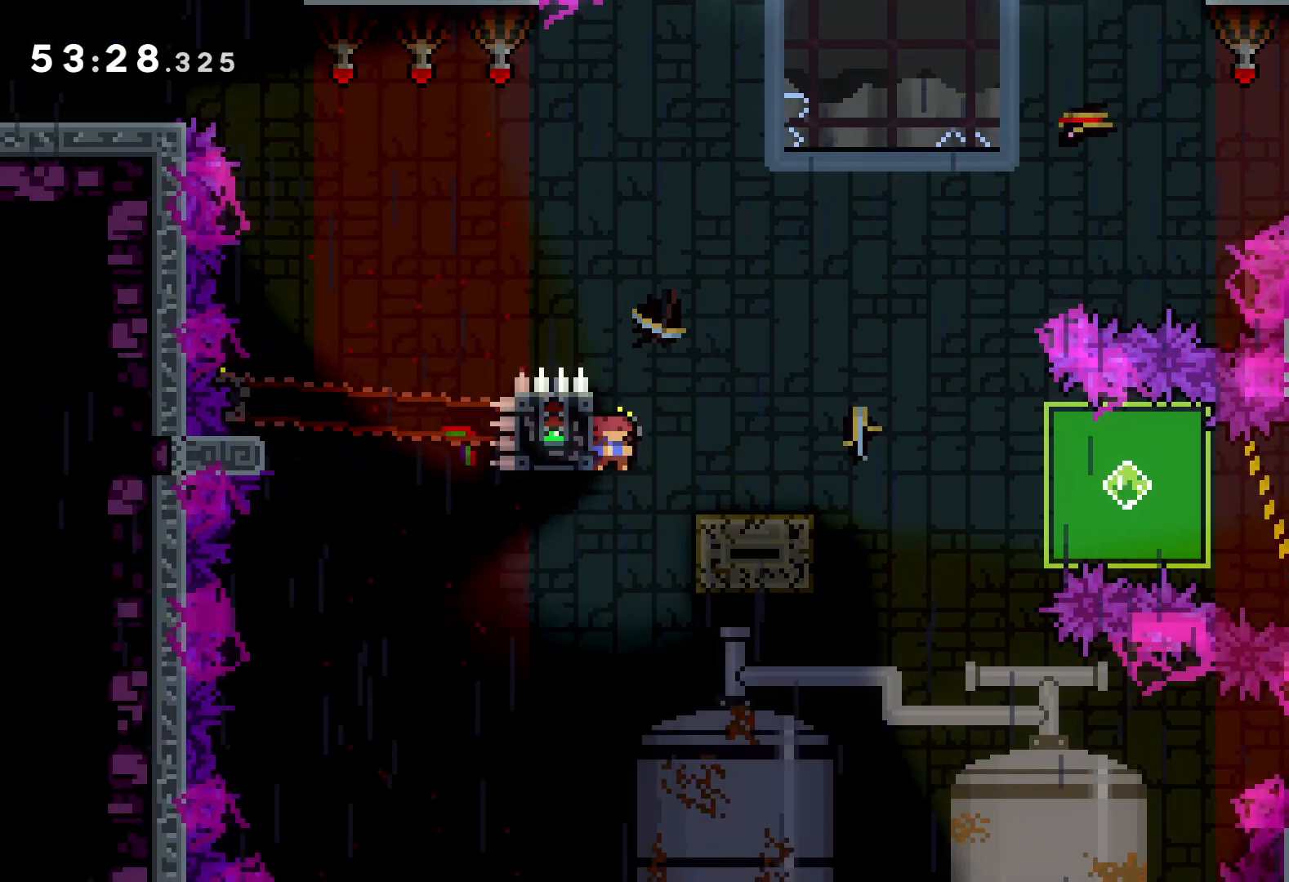
{"keys": ["grab", "right"], "events": [[16, "dash", "up"], [50, "jump", "down"], [133, "dash", "down"], [183, "jump", "up"], [300, "dash", "up"], [366, "grab", "down"], [466, "down", "up"]]}
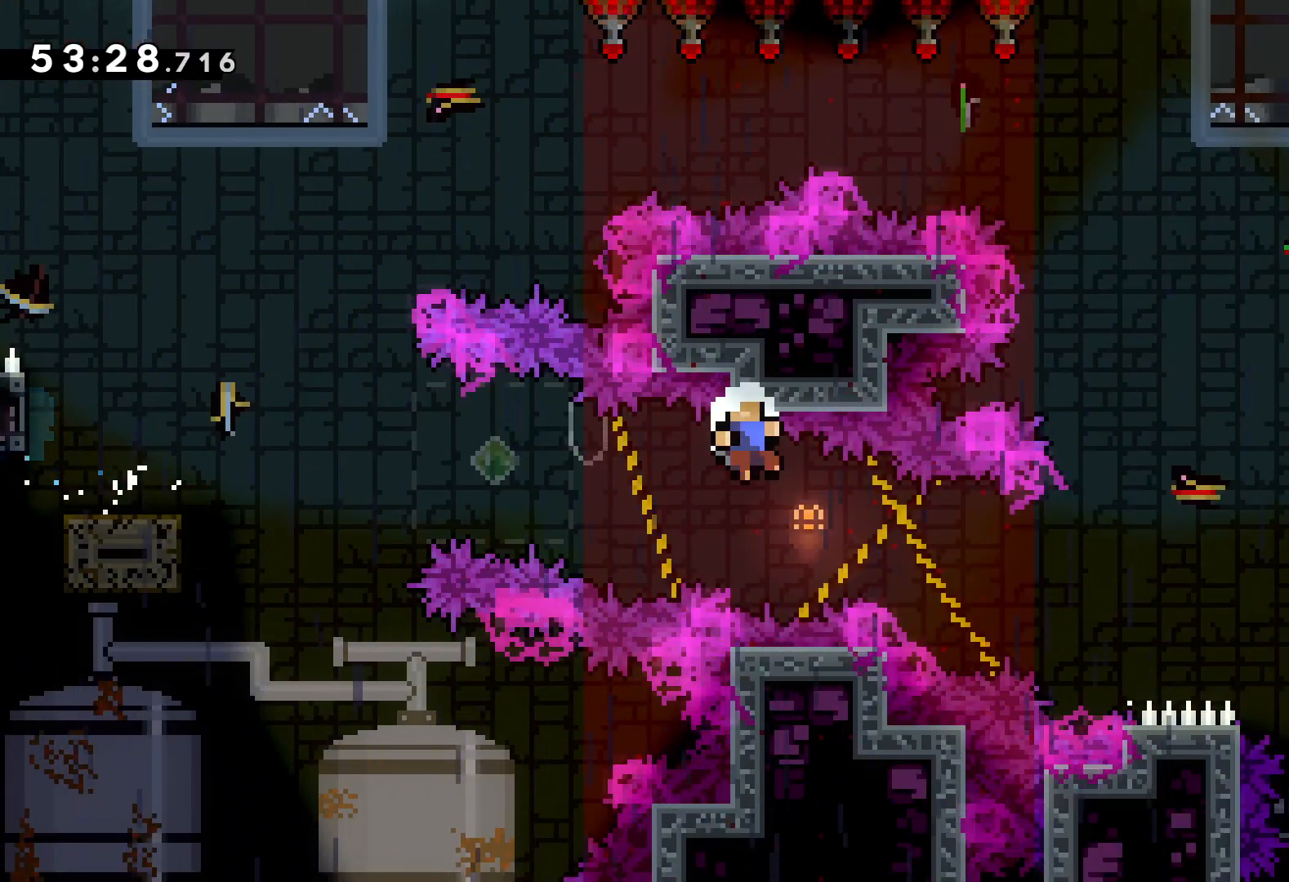
{"keys": [], "events": [[283, "grab", "up"], [300, "right", "up"]]}
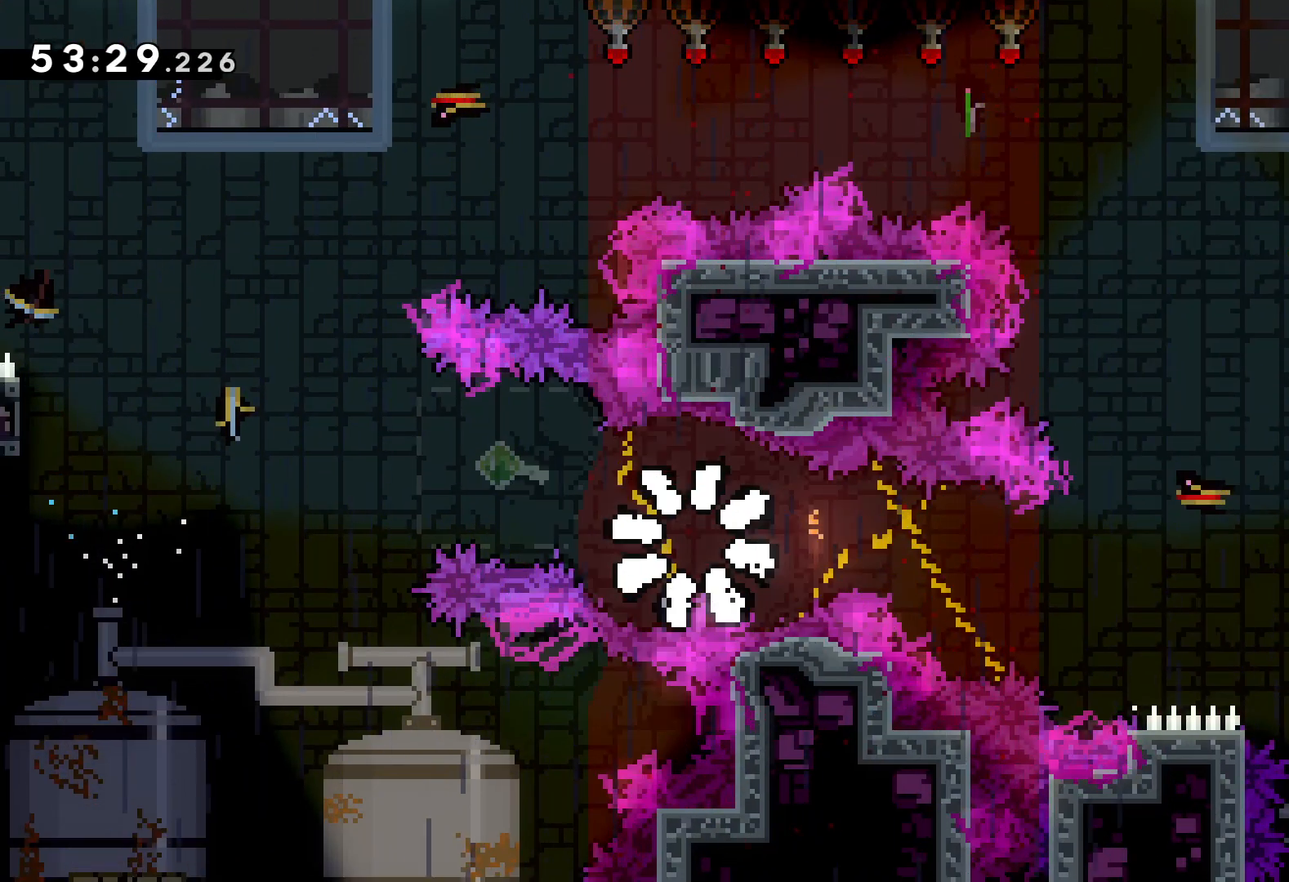
{"keys": [], "events": []}
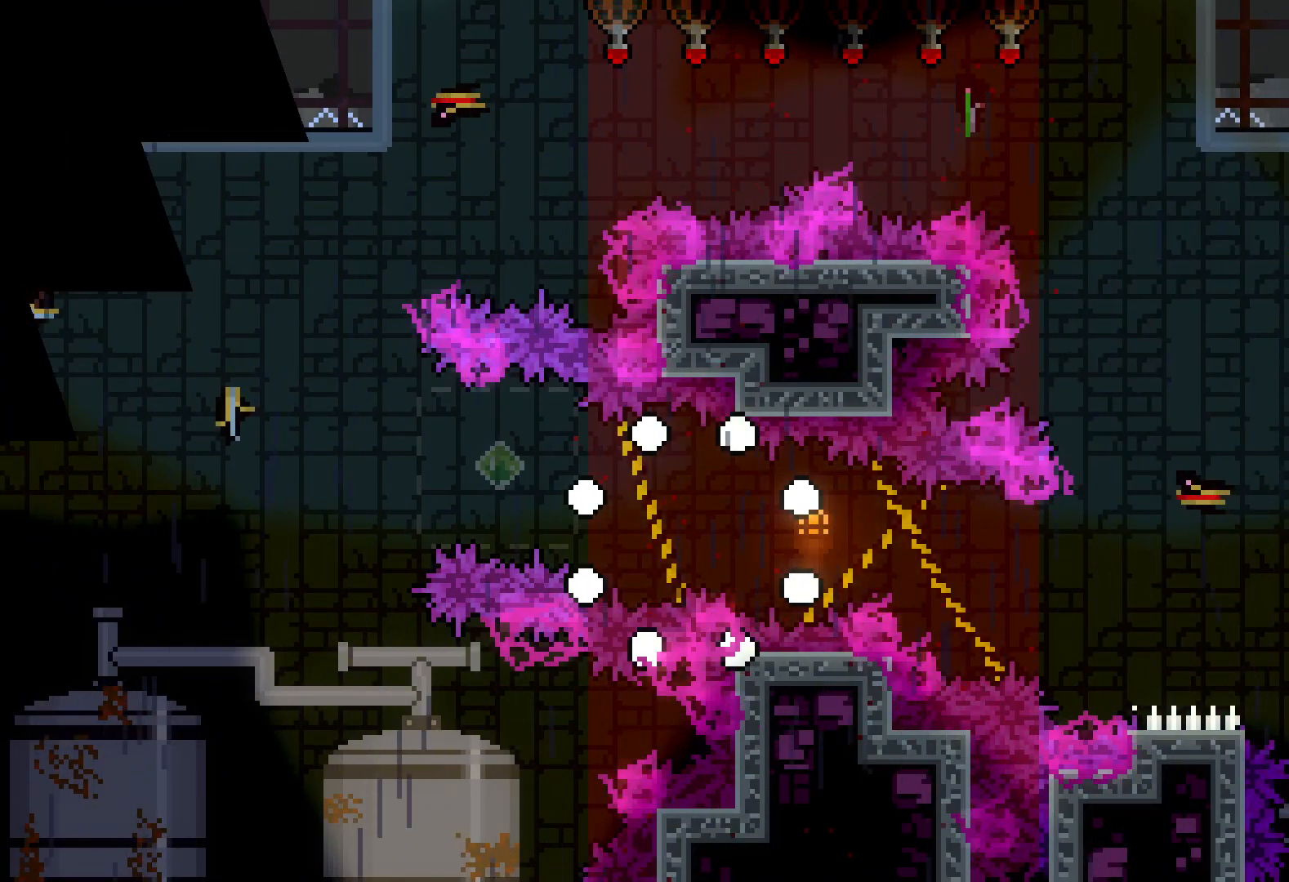
{"keys": ["right"], "events": [[483, "right", "down"]]}
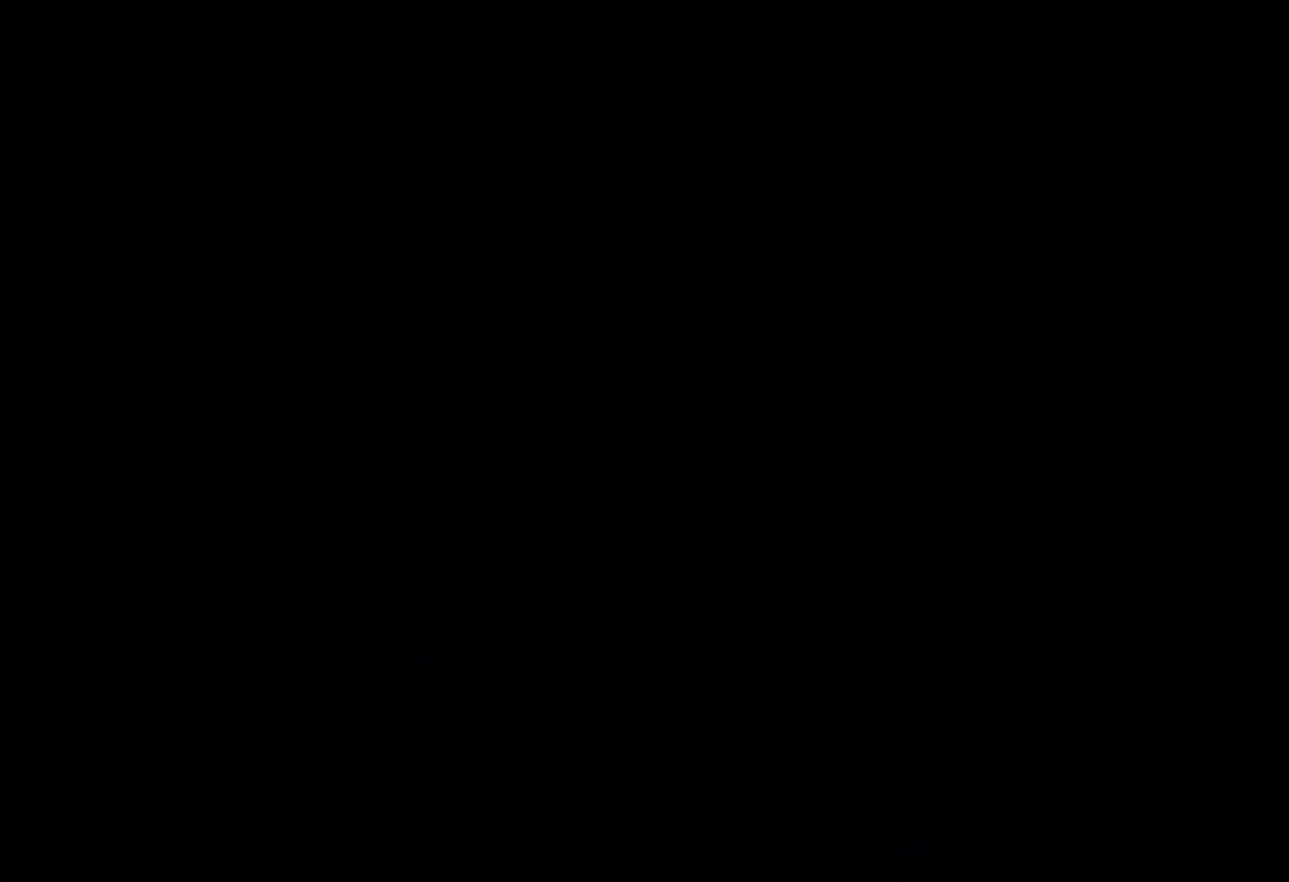
{"keys": [], "events": [[250, "right", "up"]]}
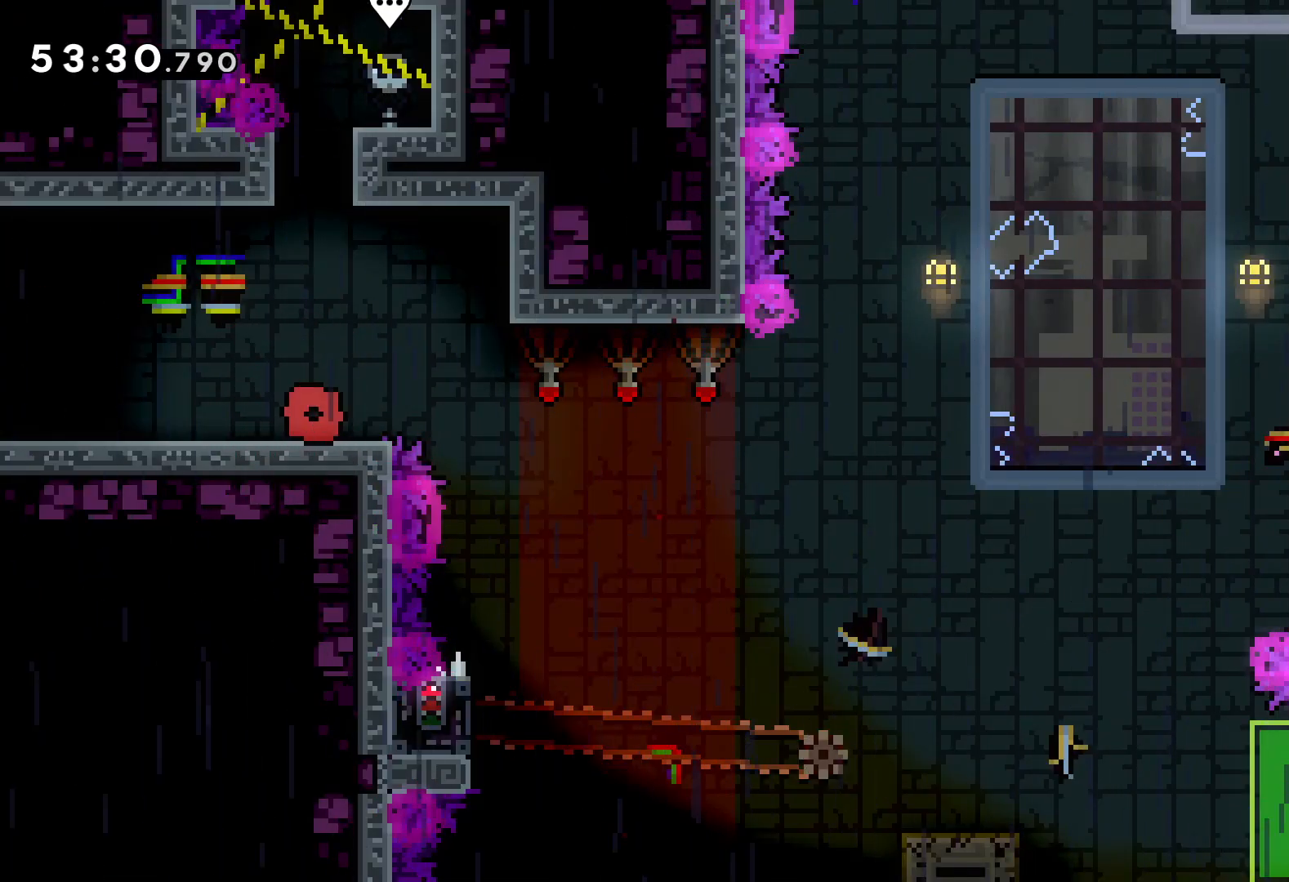
{"keys": ["right"], "events": [[33, "right", "down"], [233, "jump", "down"], [366, "jump", "up"]]}
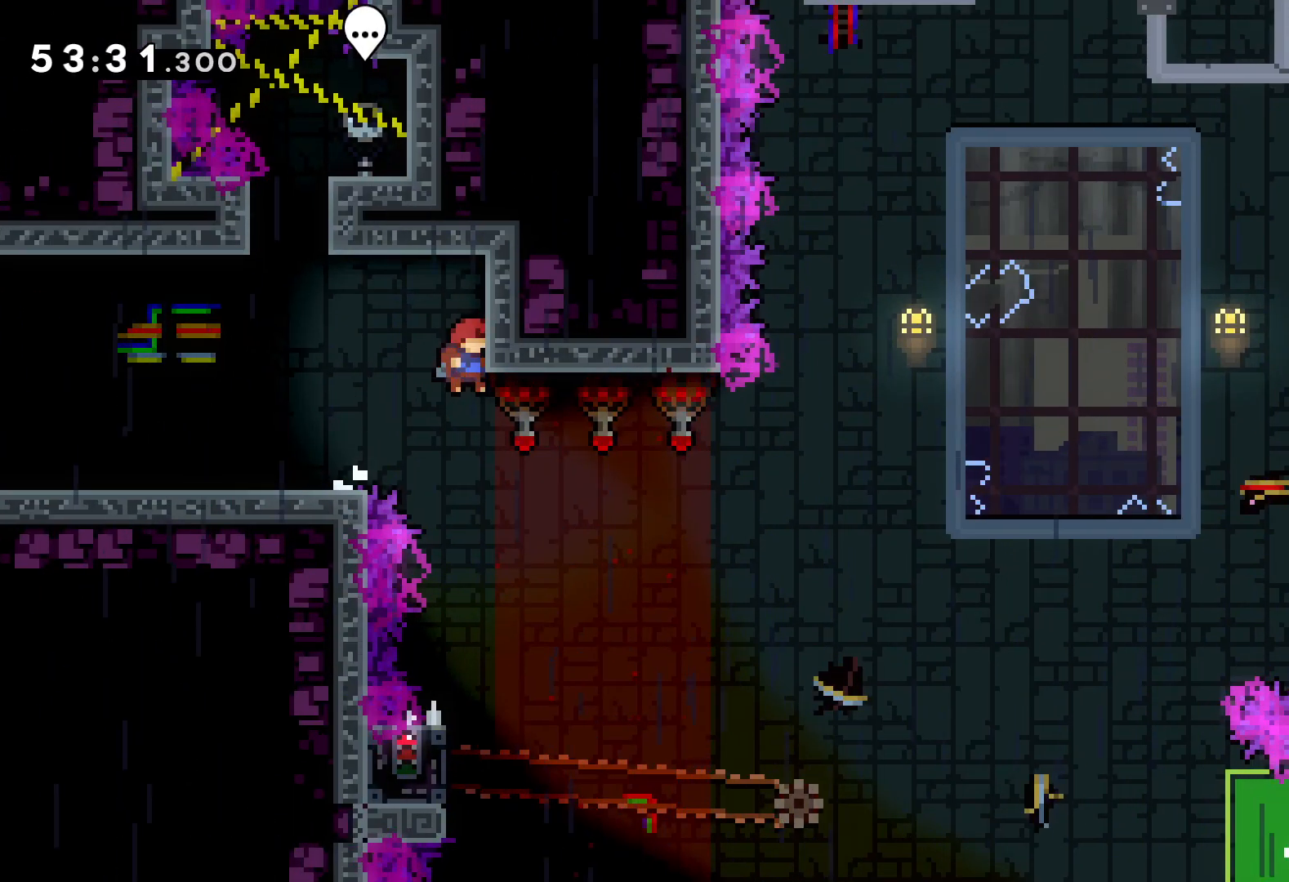
{"keys": [], "events": [[16, "right", "up"]]}
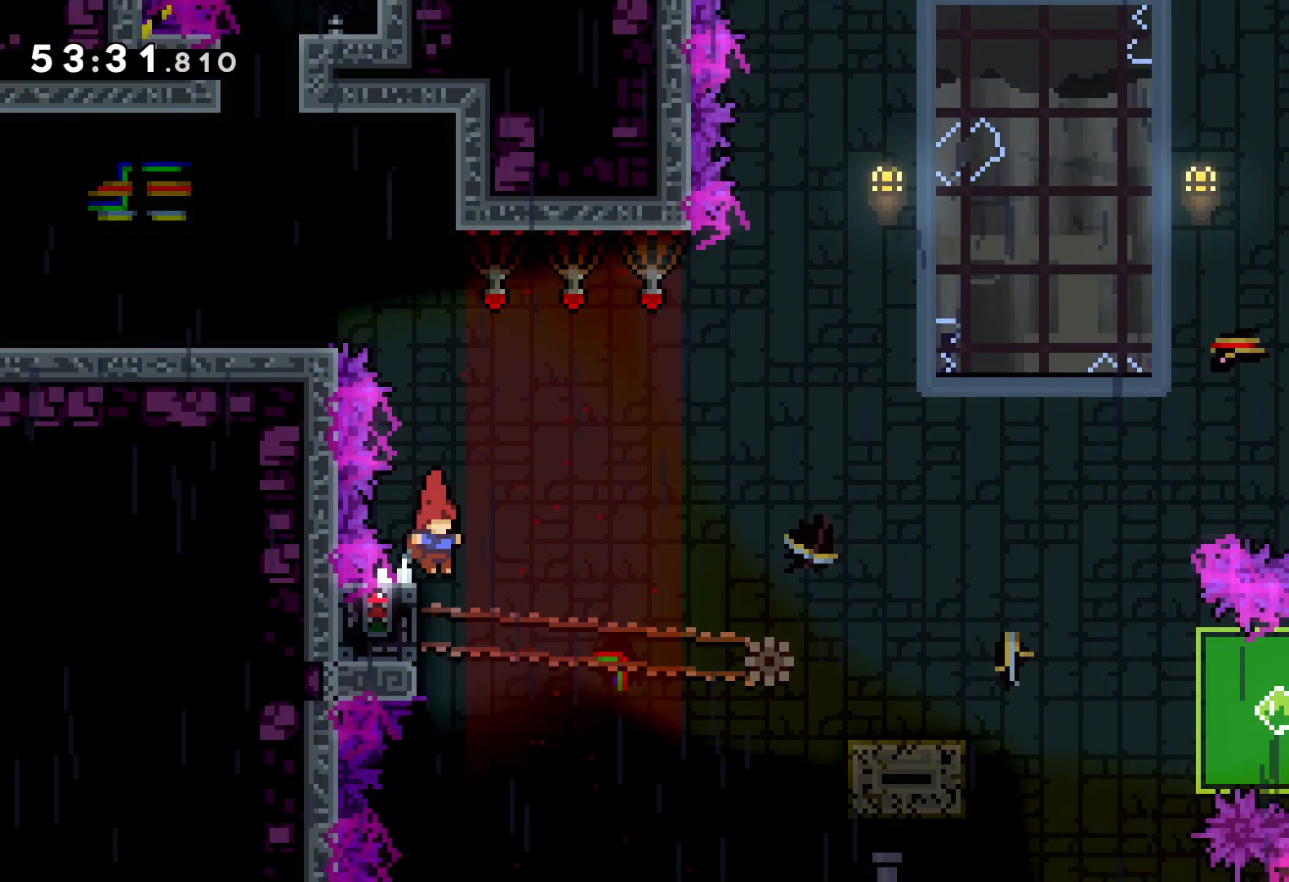
{"keys": ["grab"], "events": [[33, "left", "down"], [66, "grab", "down"], [183, "left", "up"]]}
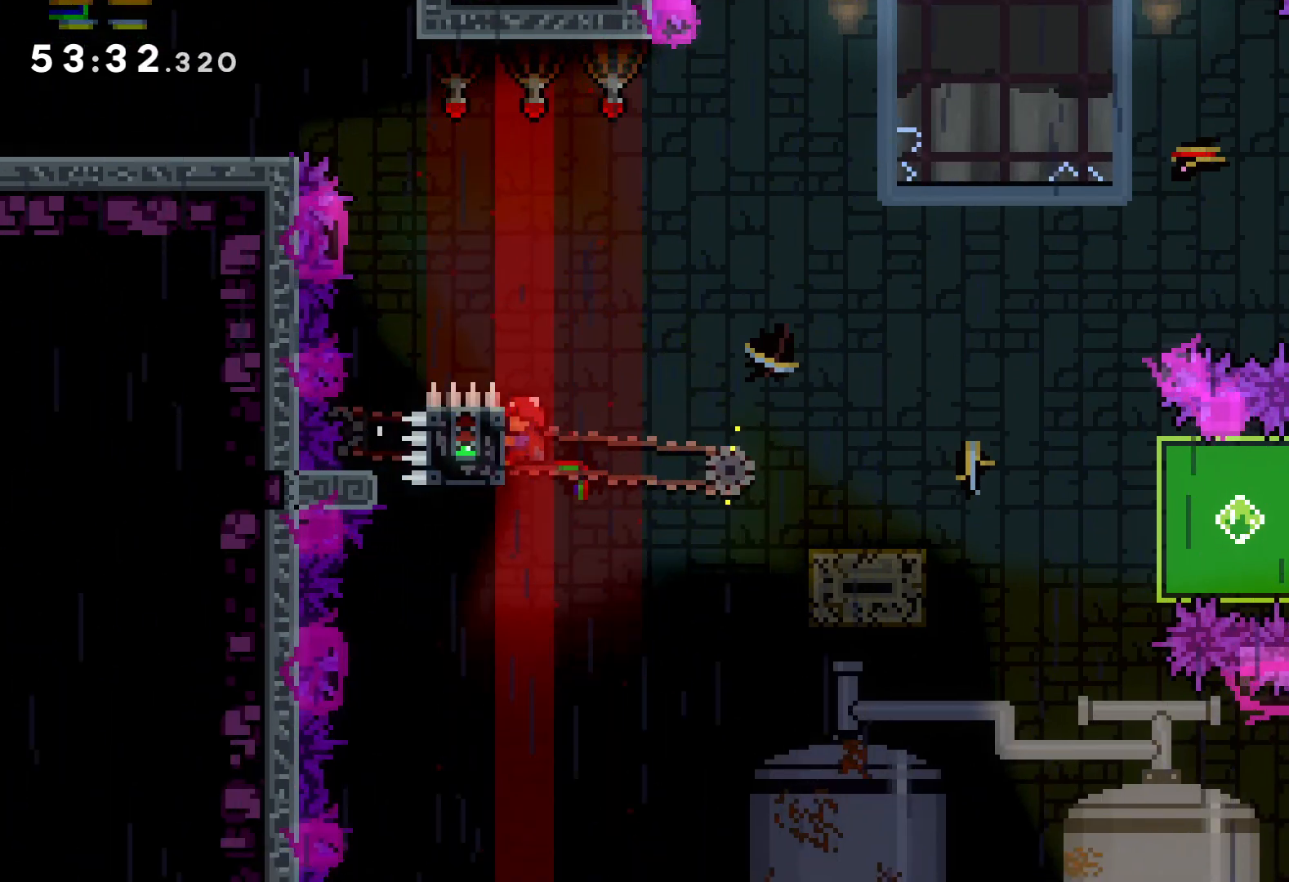
{"keys": ["dash", "down", "right"], "events": [[100, "down", "down"], [100, "grab", "up"], [100, "right", "down"], [133, "dash", "down"], [250, "dash", "up"], [283, "jump", "down"], [383, "dash", "down"], [416, "jump", "up"]]}
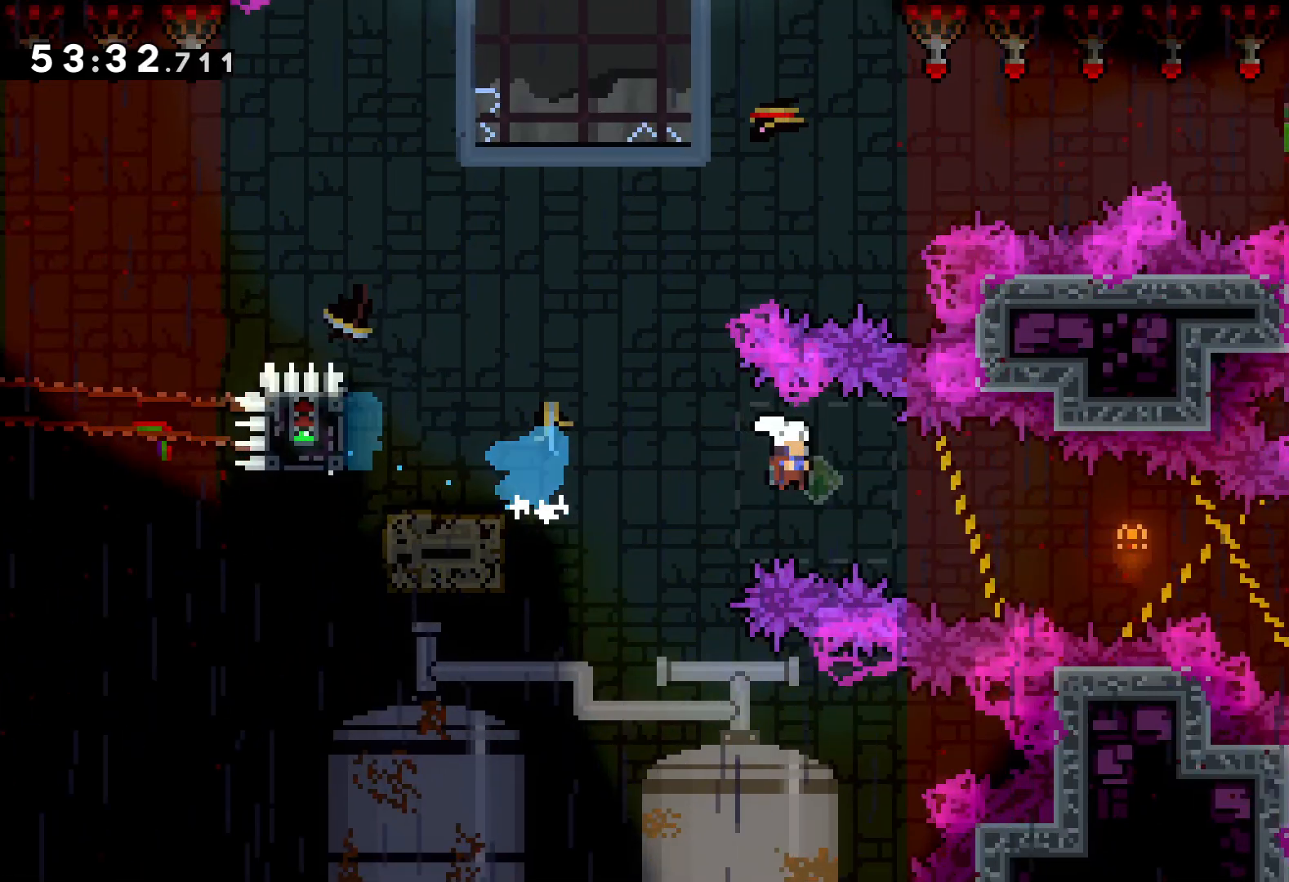
{"keys": ["grab", "right", "up"], "events": [[66, "dash", "up"], [100, "grab", "down"], [216, "down", "up"], [333, "up", "down"]]}
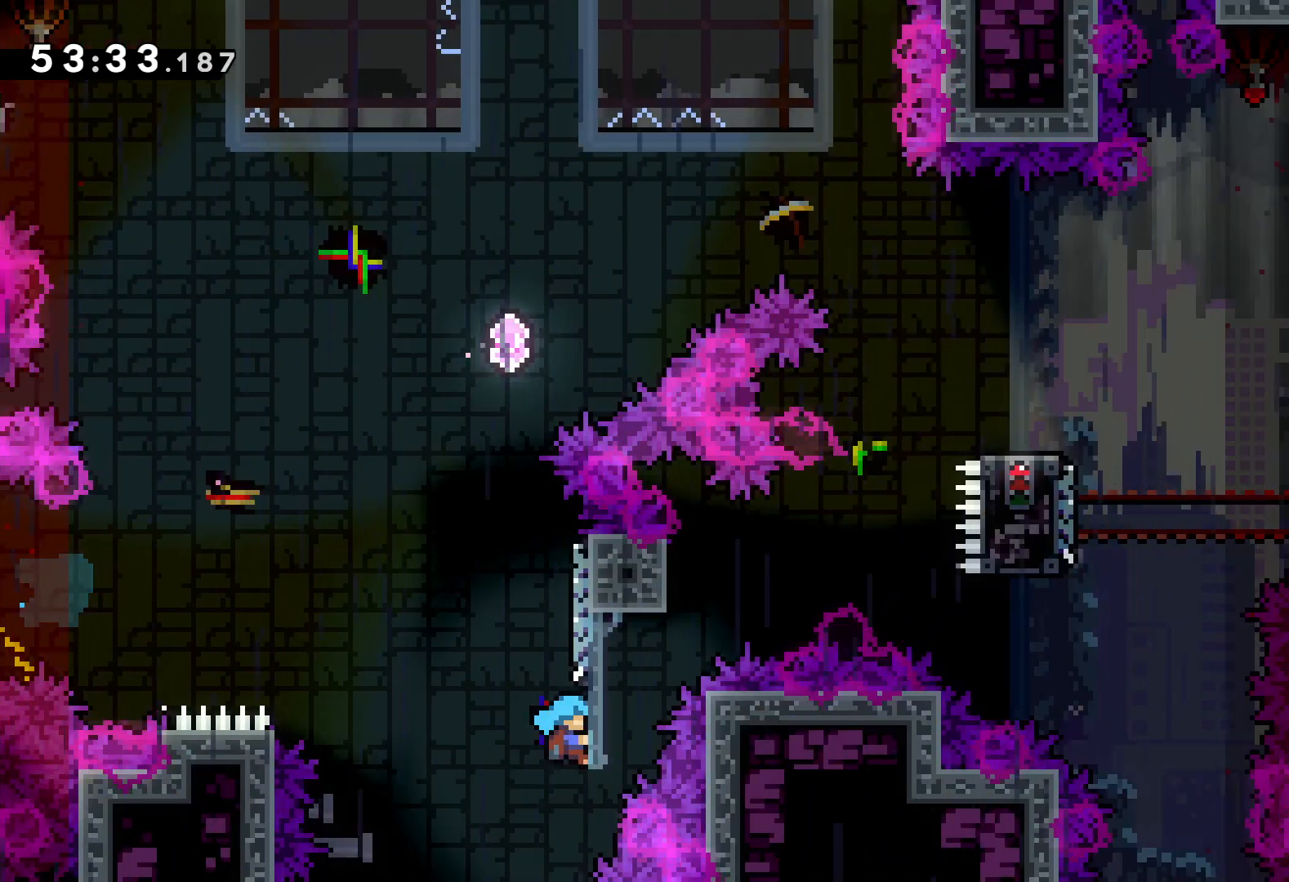
{"keys": [], "events": [[183, "right", "up"], [333, "grab", "up"], [383, "up", "up"]]}
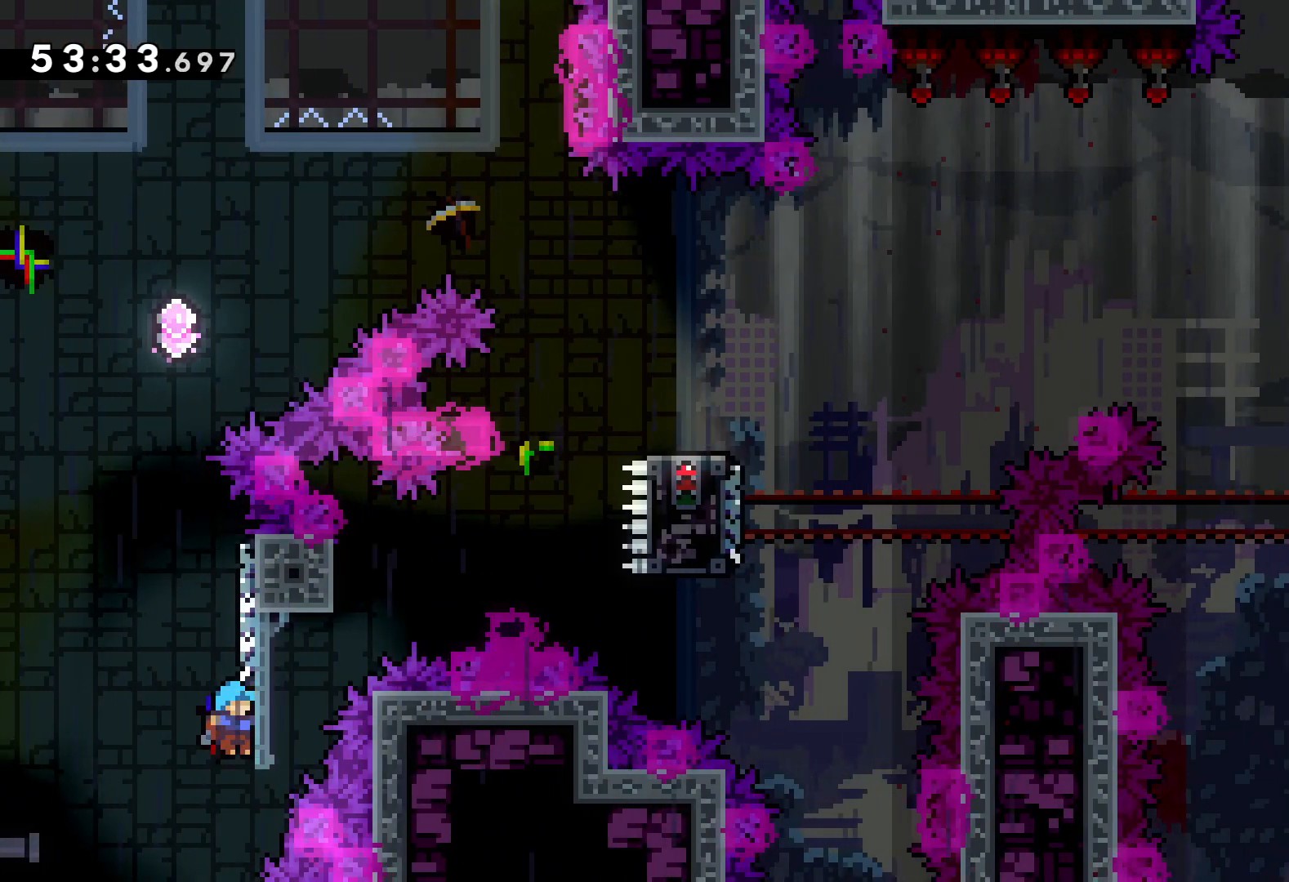
{"keys": [], "events": []}
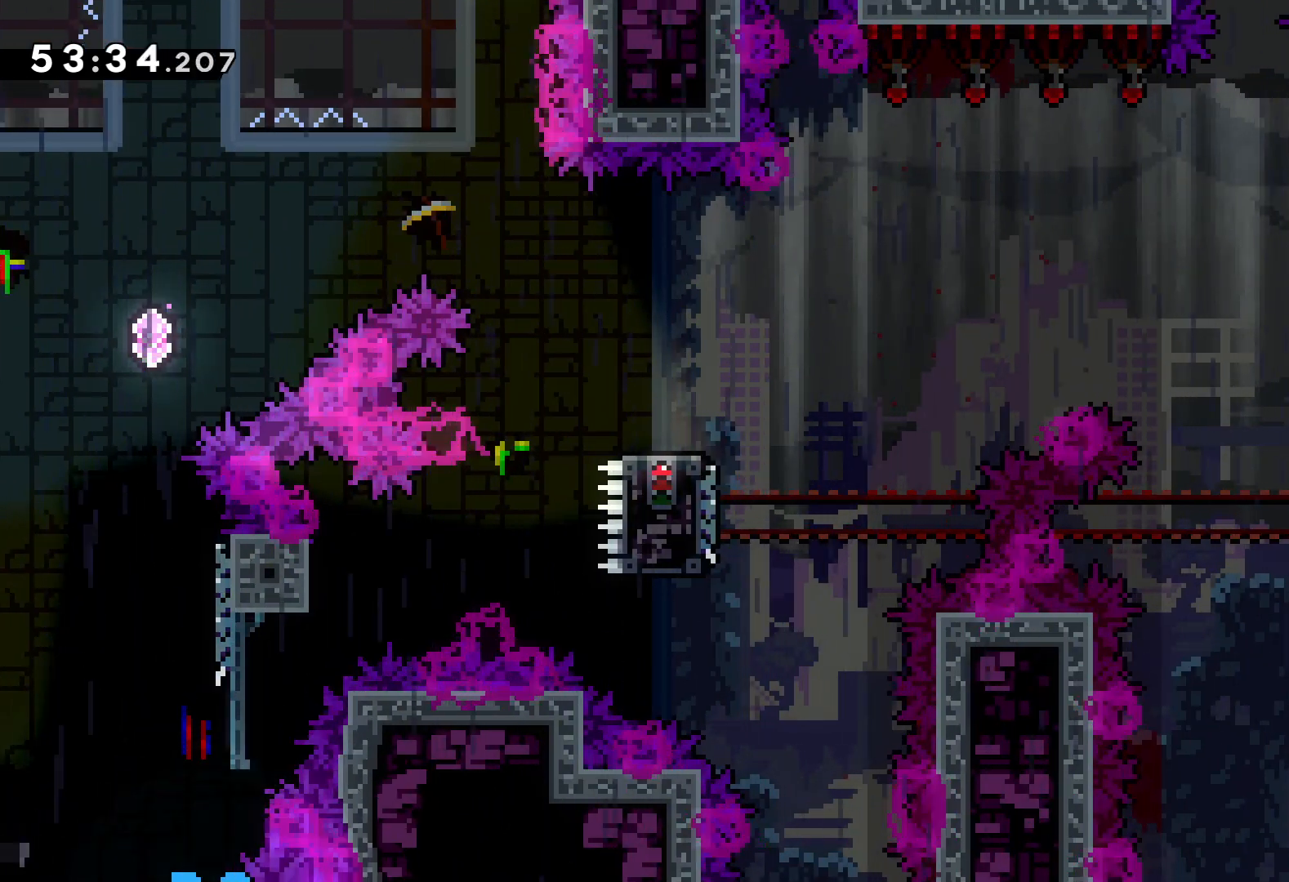
{"keys": [], "events": []}
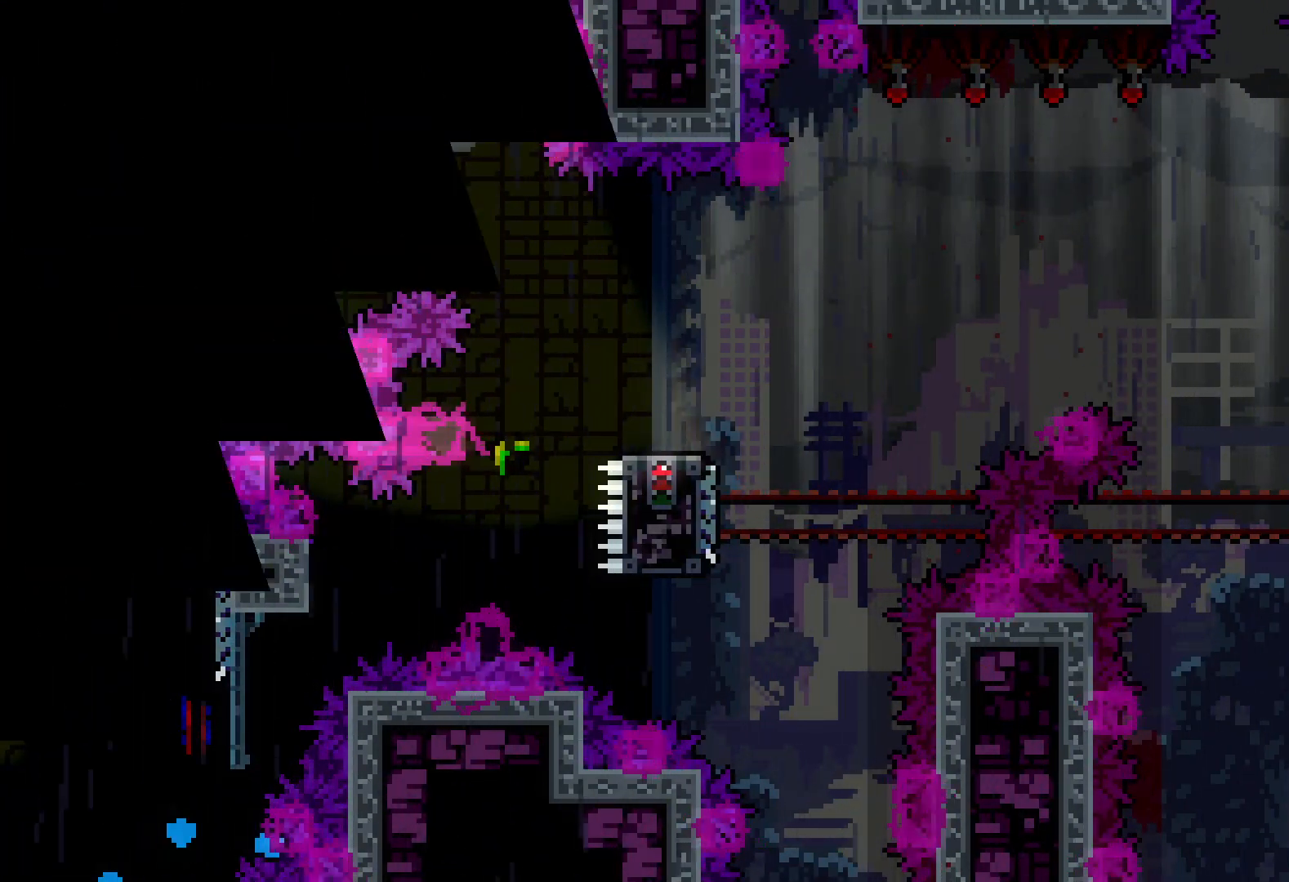
{"keys": ["right"], "events": [[450, "right", "down"]]}
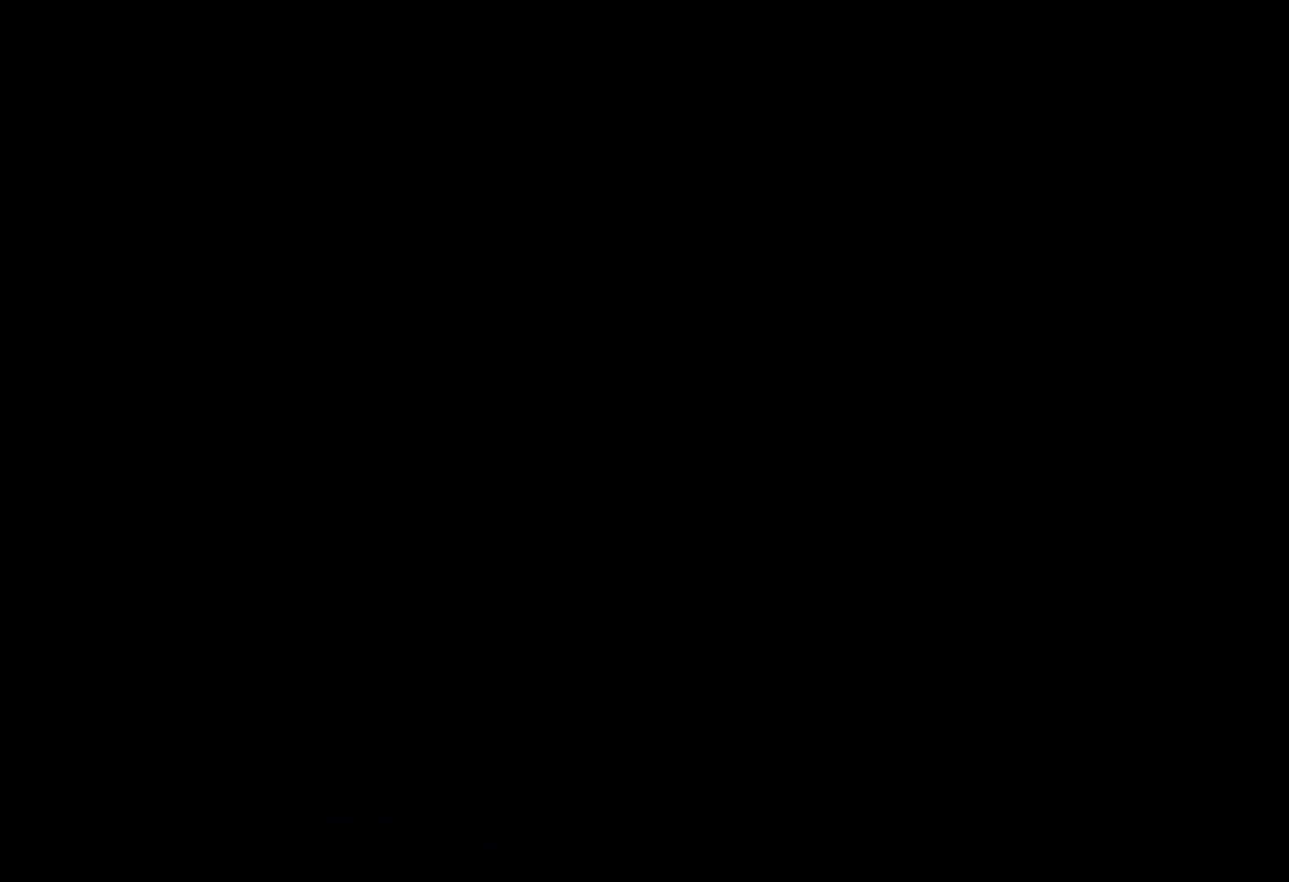
{"keys": ["right"], "events": []}
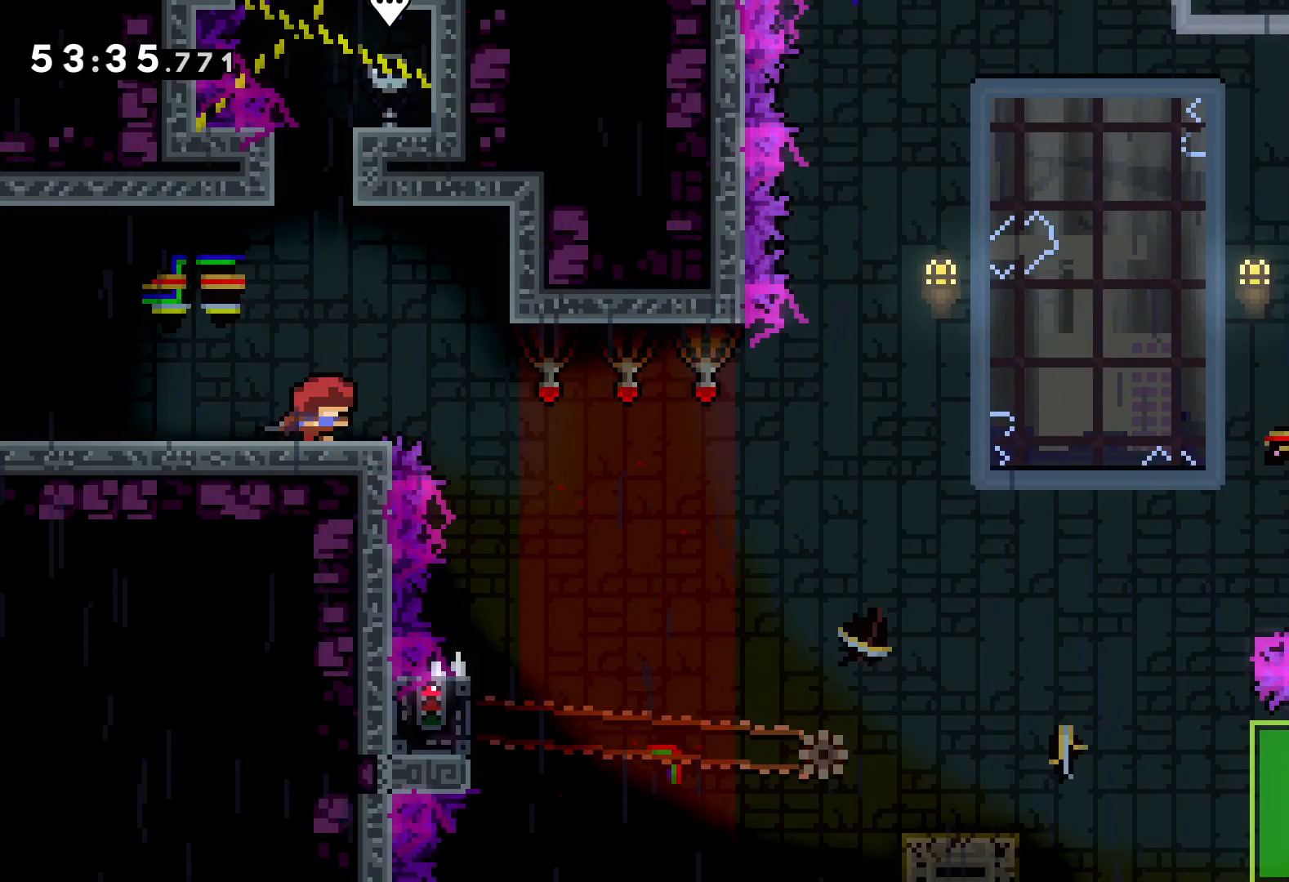
{"keys": [], "events": [[33, "jump", "down"], [333, "jump", "up"], [383, "right", "up"]]}
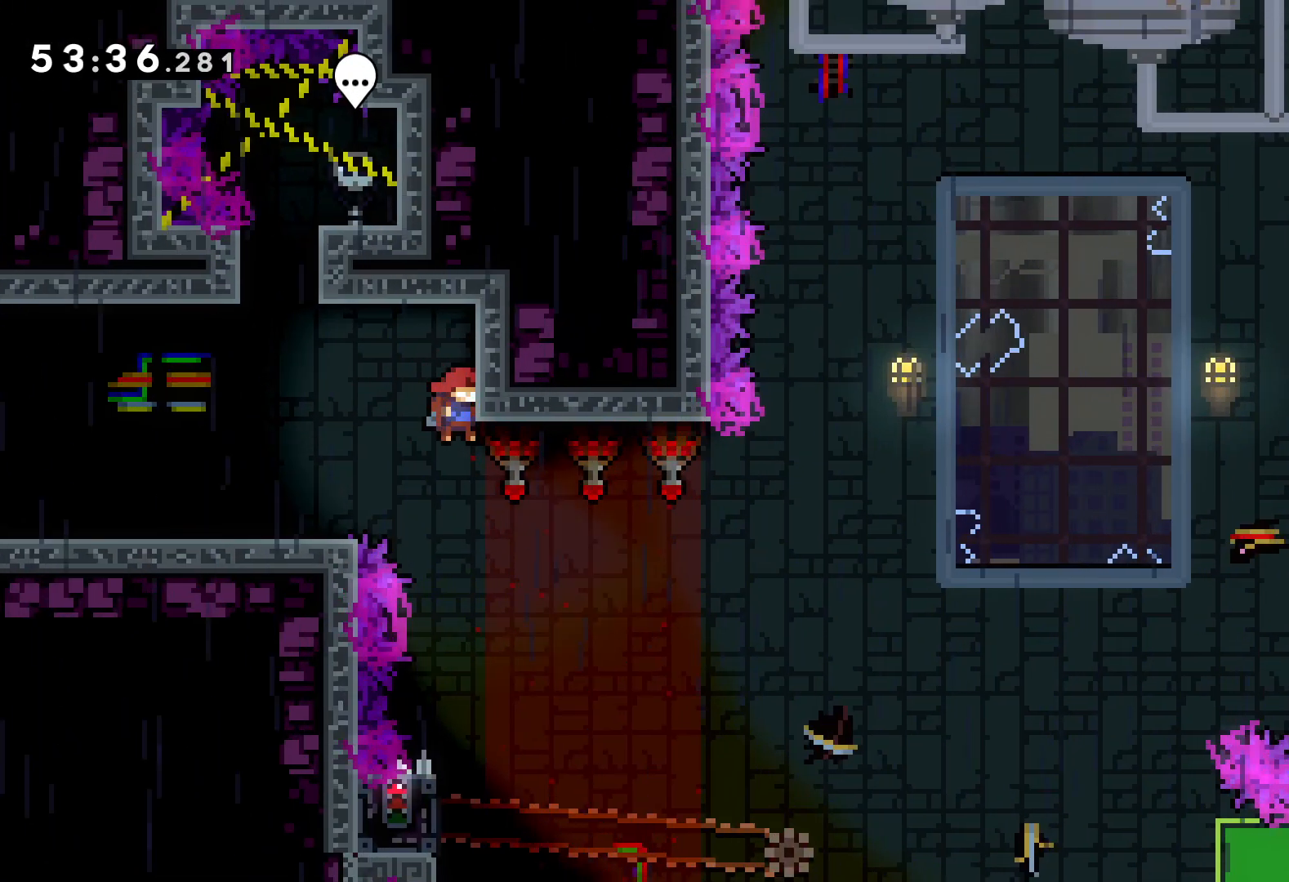
{"keys": ["grab", "left"], "events": [[450, "left", "down"], [500, "grab", "down"]]}
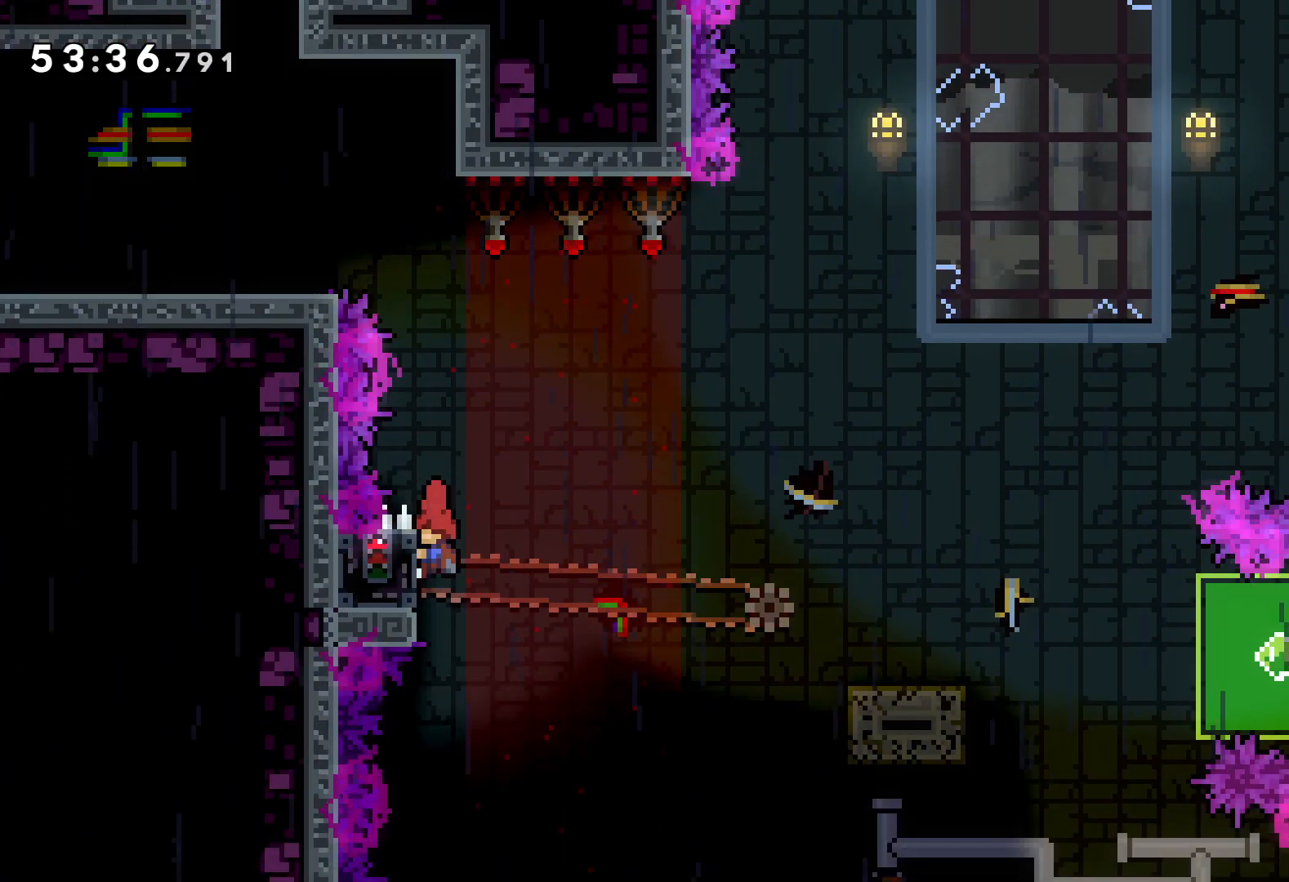
{"keys": ["down", "grab", "right"], "events": [[83, "left", "up"], [500, "down", "down"], [500, "right", "down"]]}
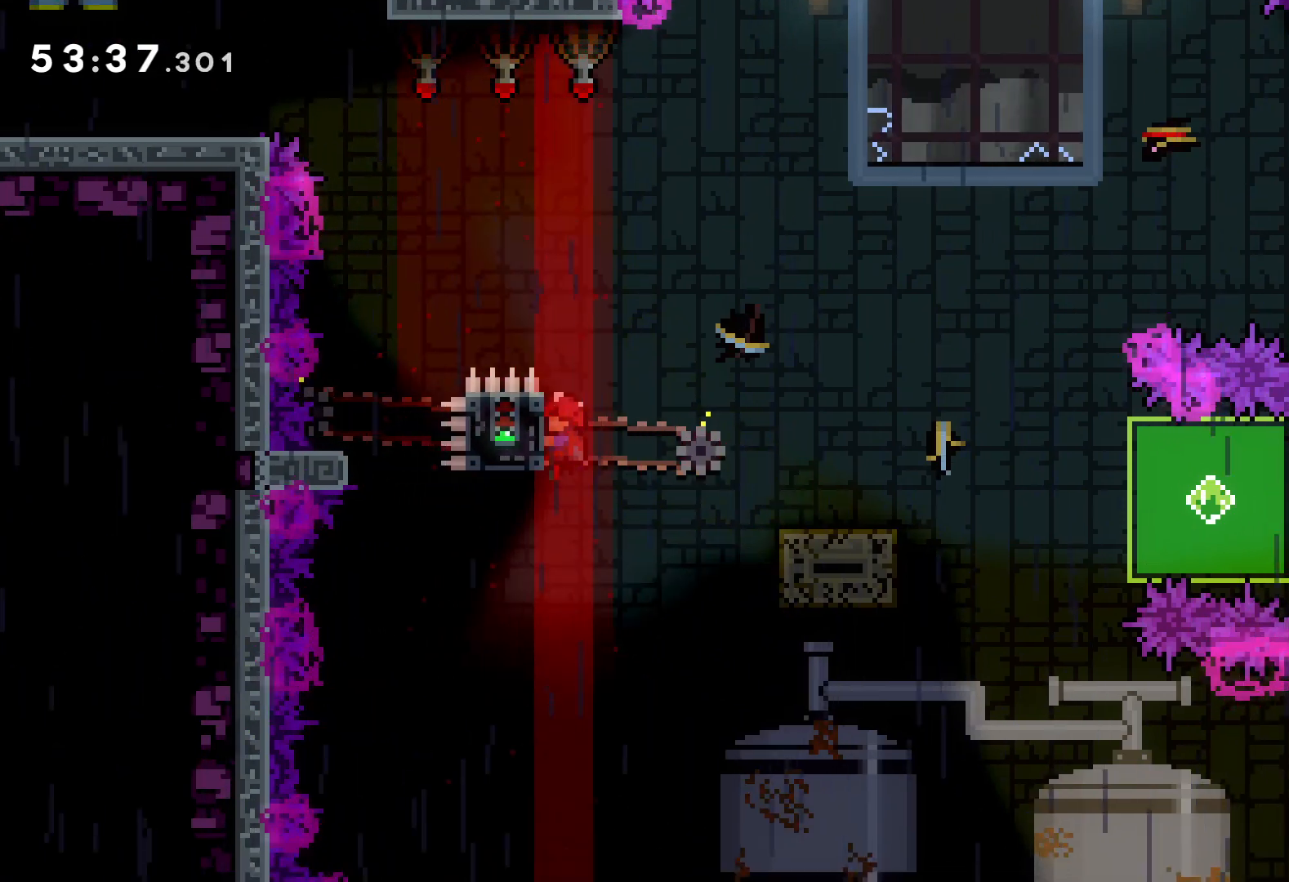
{"keys": ["down", "grab", "right"], "events": [[16, "grab", "up"], [66, "dash", "down"], [183, "dash", "up"], [200, "jump", "down"], [283, "dash", "down"], [333, "jump", "up"], [383, "dash", "up"], [483, "grab", "down"]]}
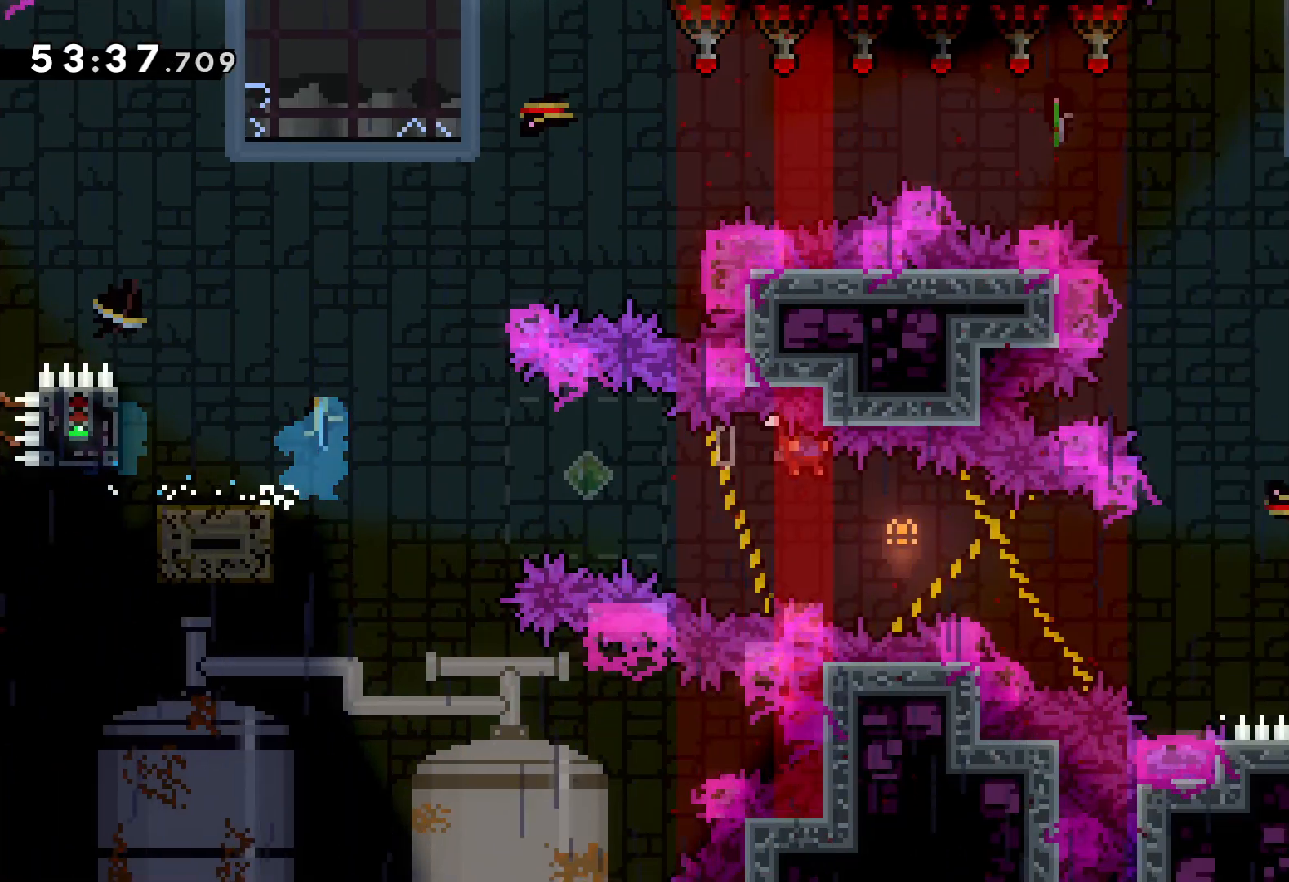
{"keys": ["right"], "events": [[83, "down", "up"], [350, "grab", "up"], [416, "right", "up"], [500, "right", "down"]]}
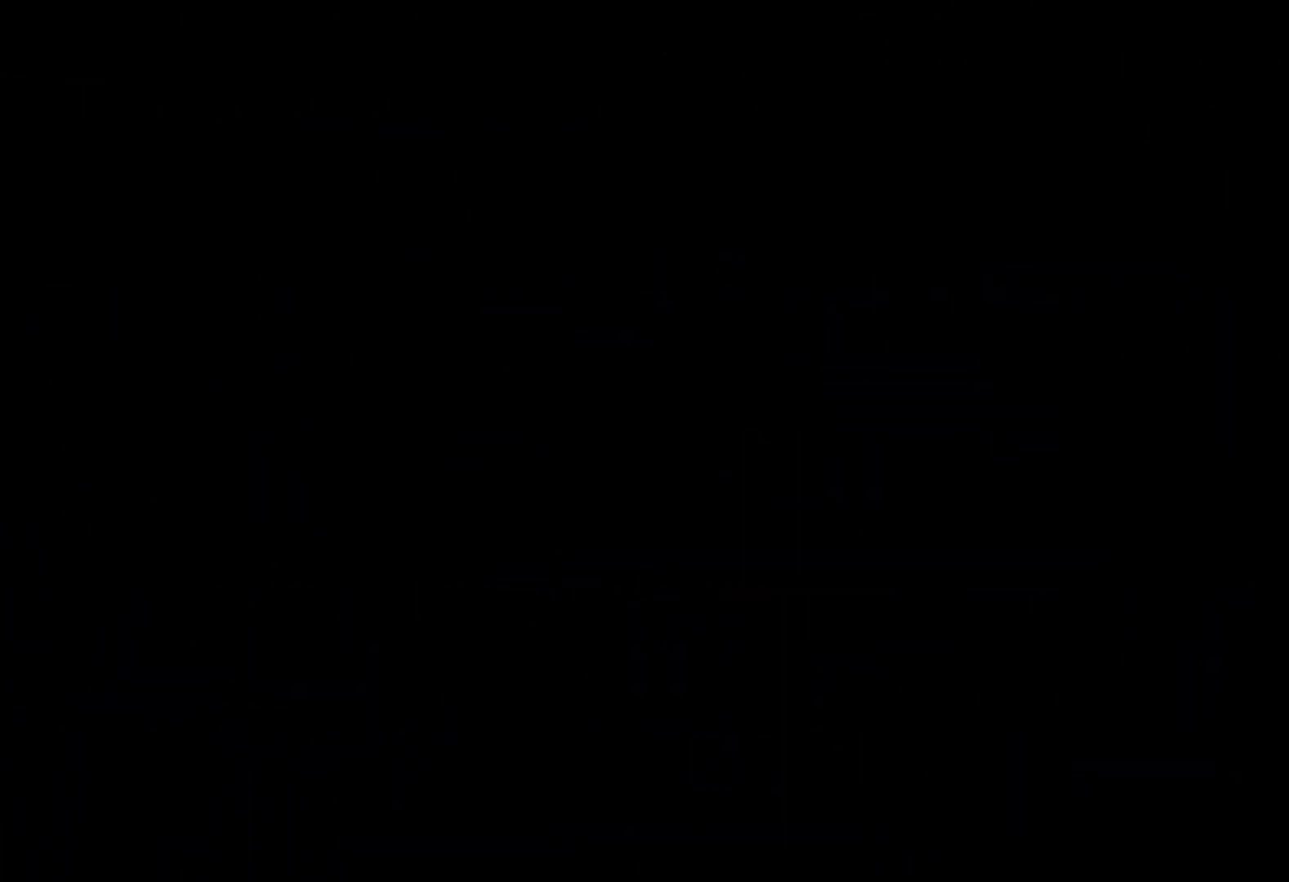
{"keys": ["right"], "events": []}